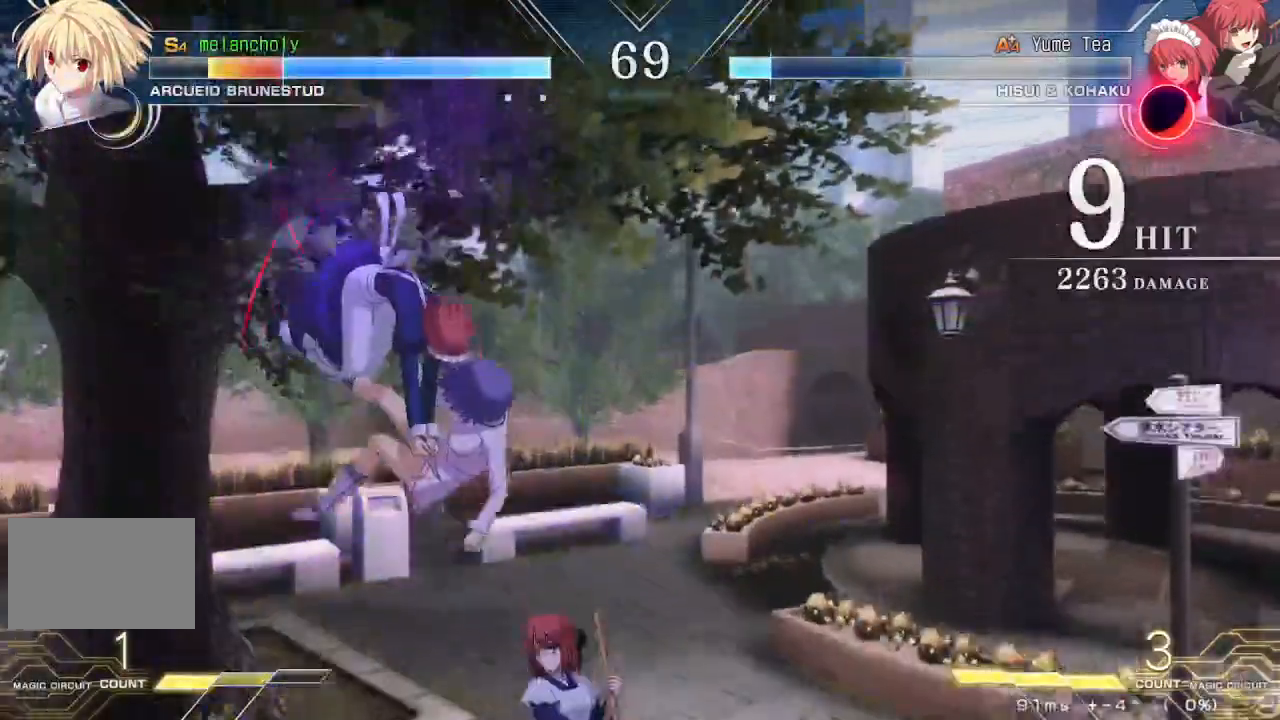
Gameplay with a controller (arcade stick); each line is a JSON object with the inputs held at the frame after it. "events" lists button and stick changes between this image and that frame as [ms after this image, input, new state], when the widget could be followed in between. Not read: DPAD_RIGHT L3 R3 other_buttons.
{"buttons": ["SQUARE", "TRIANGLE", "DPAD_LEFT"], "events": []}
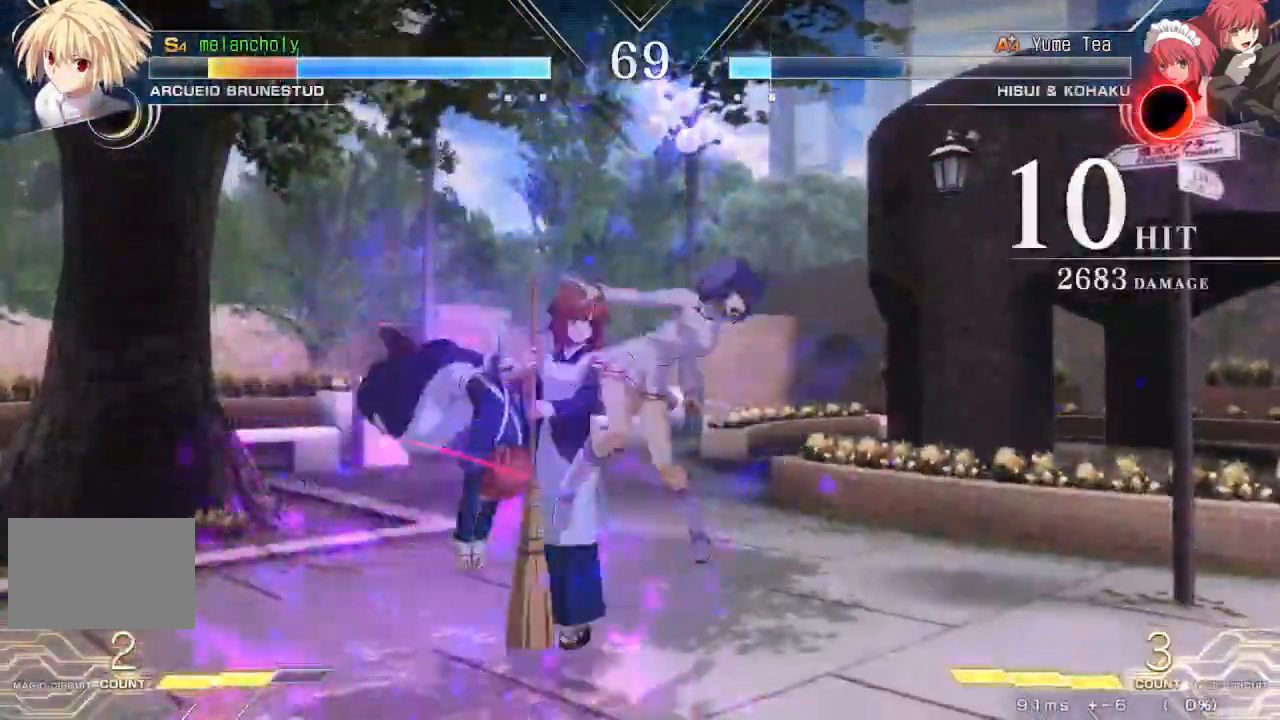
{"buttons": [], "events": [[217, "TRIANGLE", "up"], [233, "SQUARE", "up"], [333, "DPAD_LEFT", "up"]]}
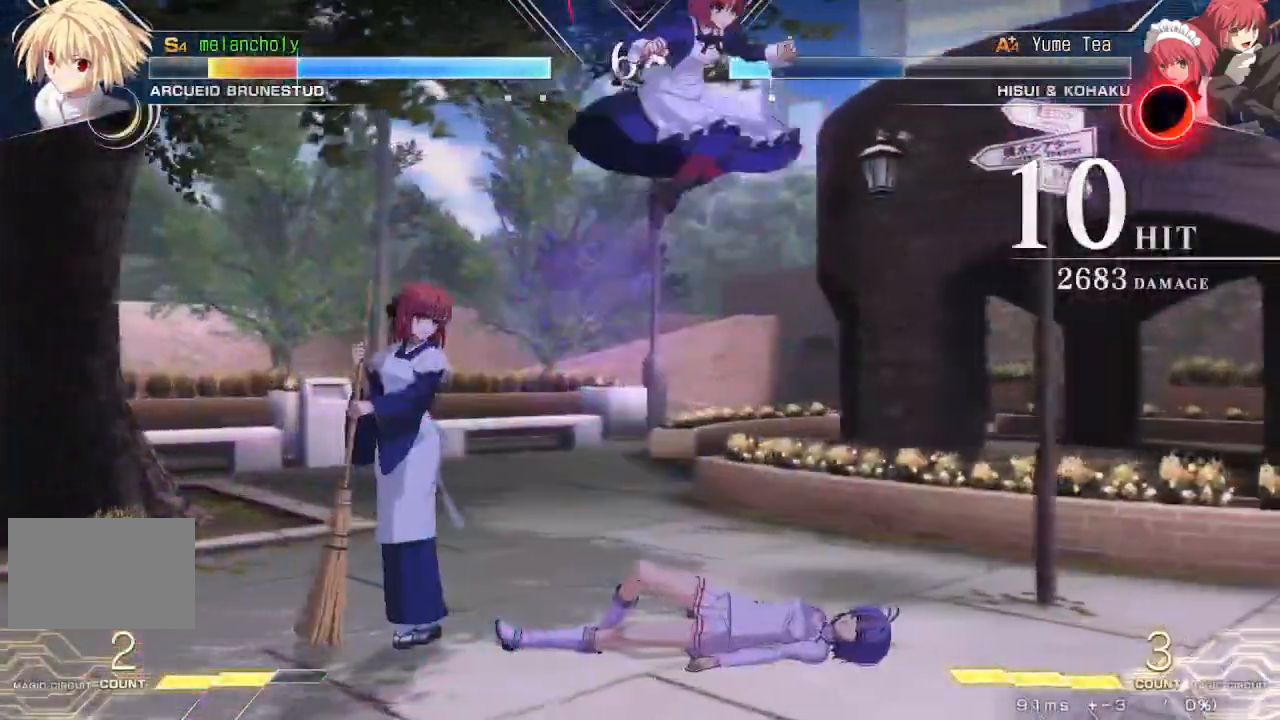
{"buttons": ["DPAD_DOWN"], "events": [[33, "DPAD_DOWN", "down"], [83, "DPAD_DOWN", "up"], [133, "DPAD_DOWN", "down"], [200, "DPAD_DOWN", "up"], [217, "DPAD_DOWN", "down"], [317, "R1", "down"], [367, "R1", "up"]]}
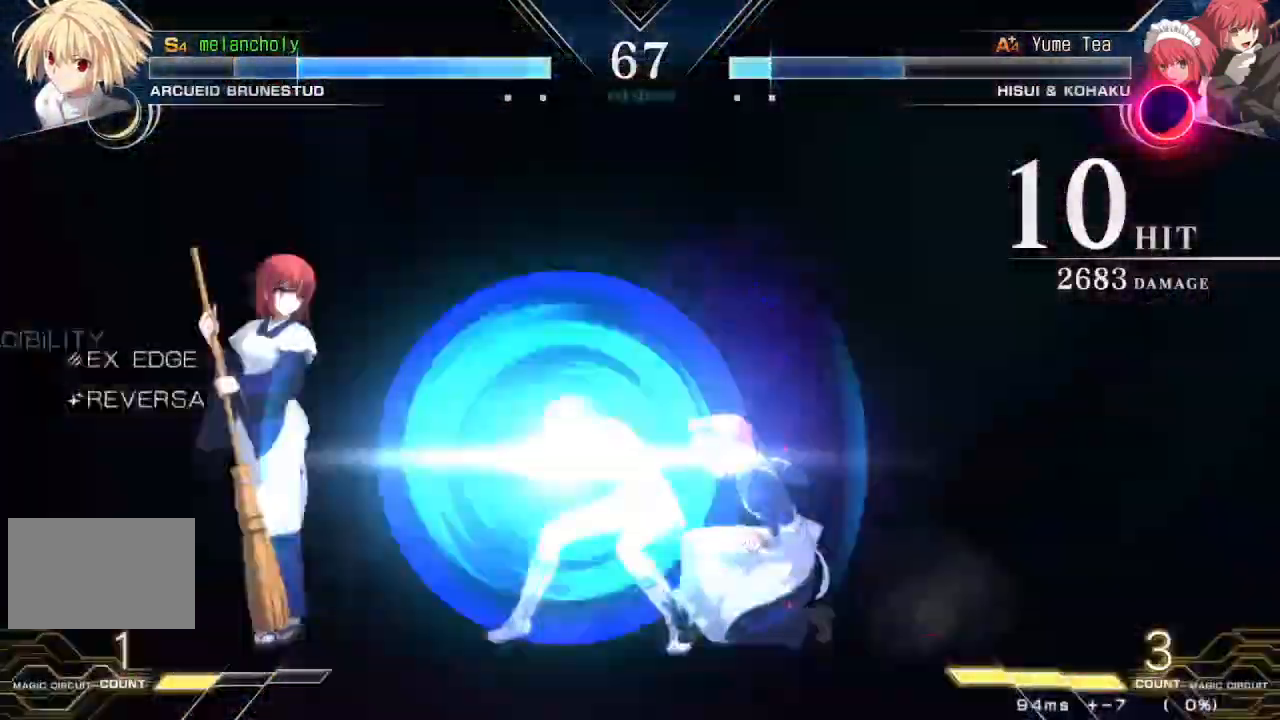
{"buttons": []}
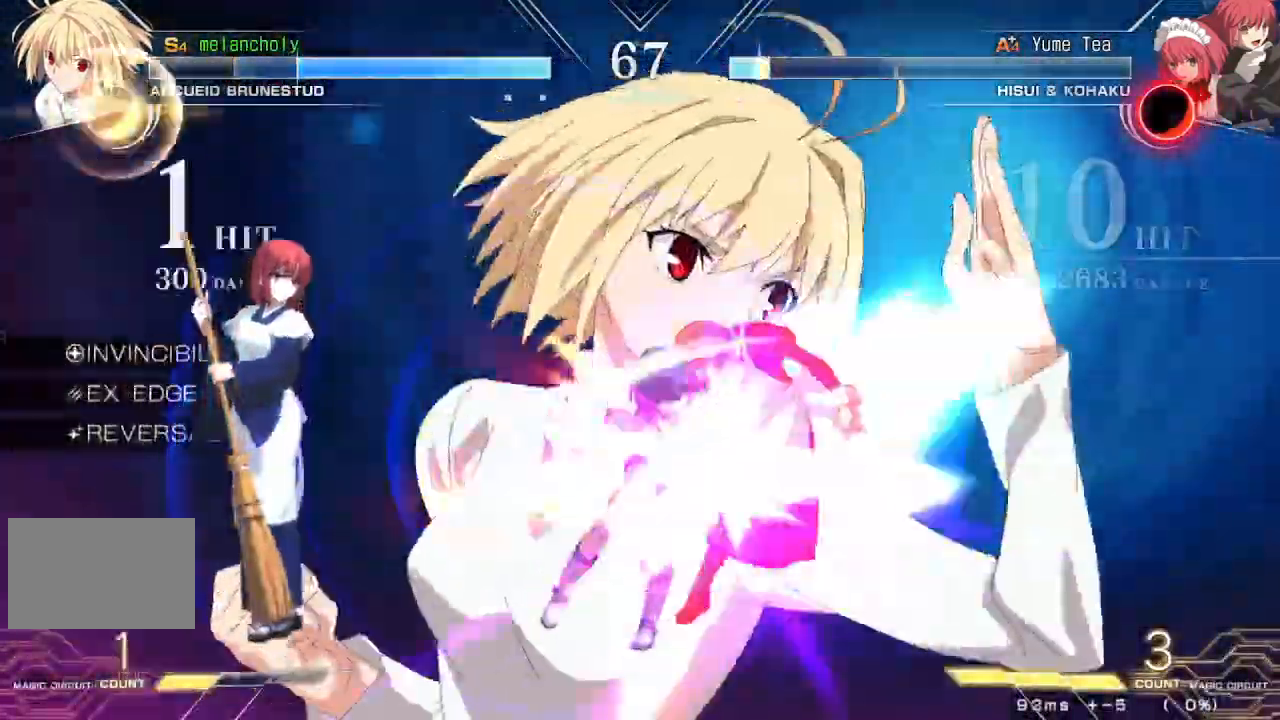
{"buttons": [], "events": [[333, "DPAD_DOWN", "down"], [417, "DPAD_DOWN", "up"]]}